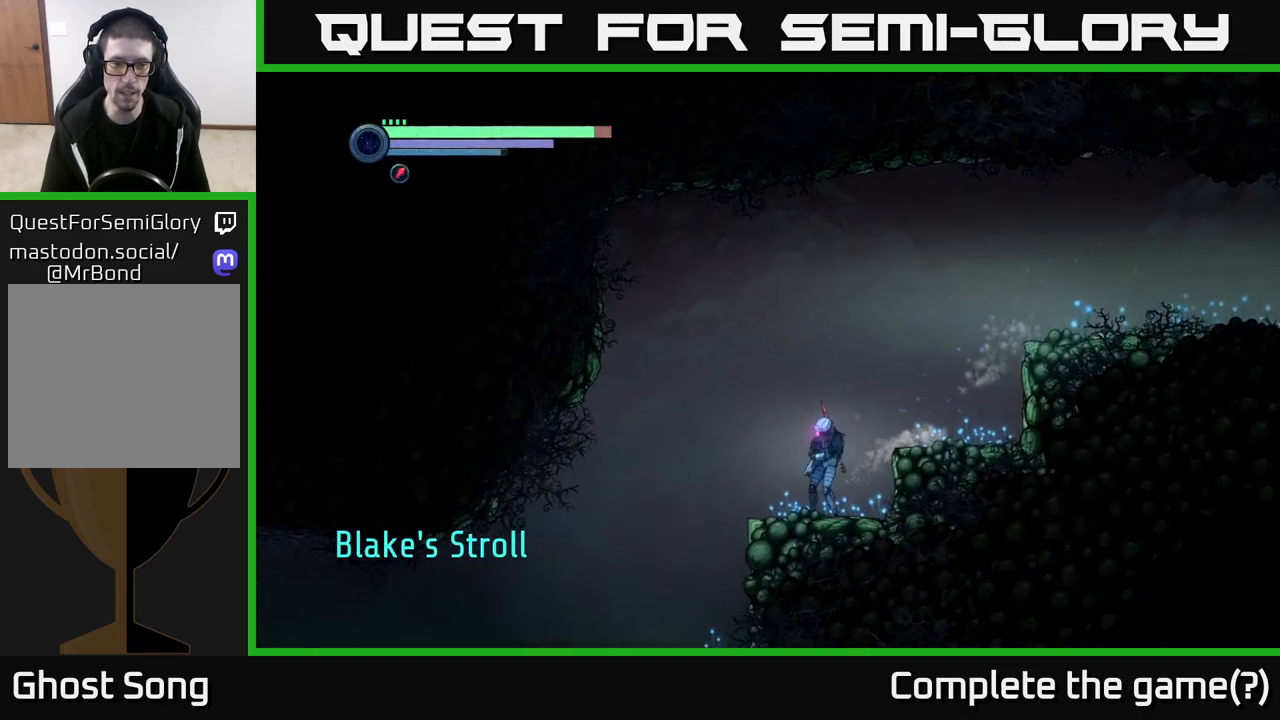
Gameplay with a controller (Xbox layout); each line is a JSON object with the inputs held at the frame after it. "events" lists button and stick changes between this image and that frame as [ms after this image, input, new state], when the widget could be followed in between.
{"buttons": [], "left_stick": "left", "right_stick": "center", "events": []}
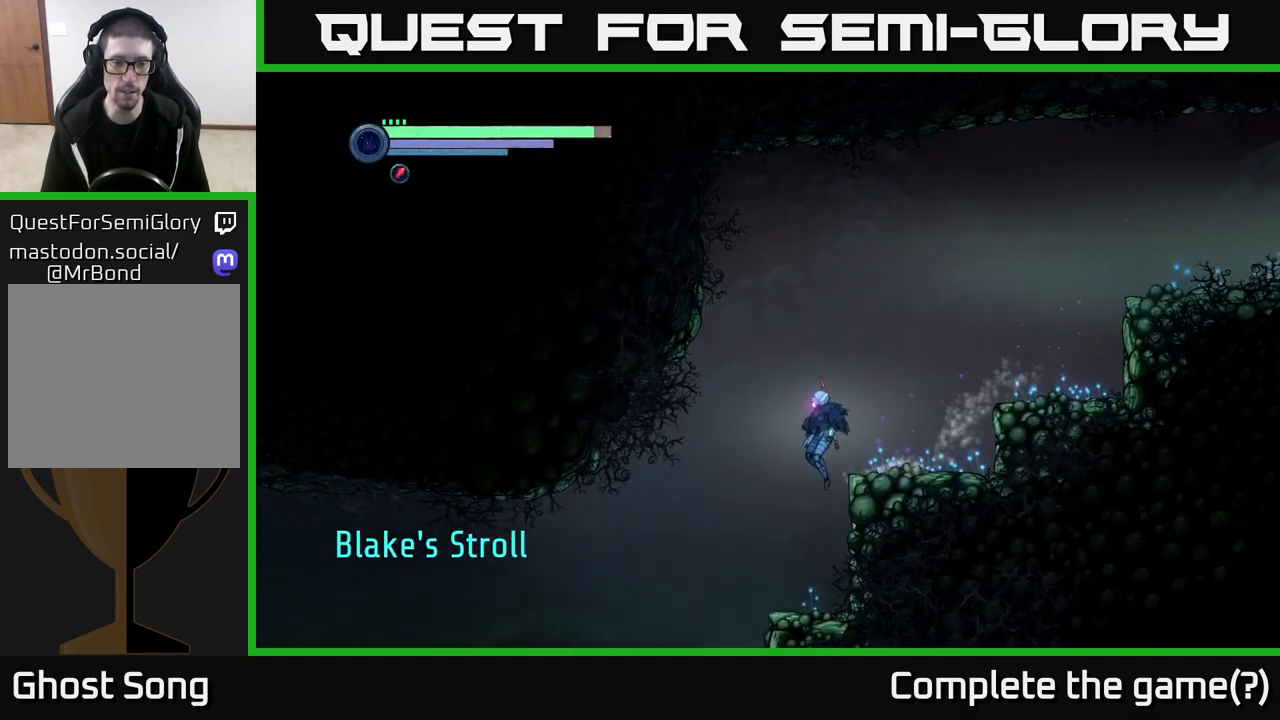
{"buttons": [], "left_stick": "center", "right_stick": "center", "events": [[117, "left_stick", "center"], [233, "SELECT", "down"], [400, "SELECT", "up"]]}
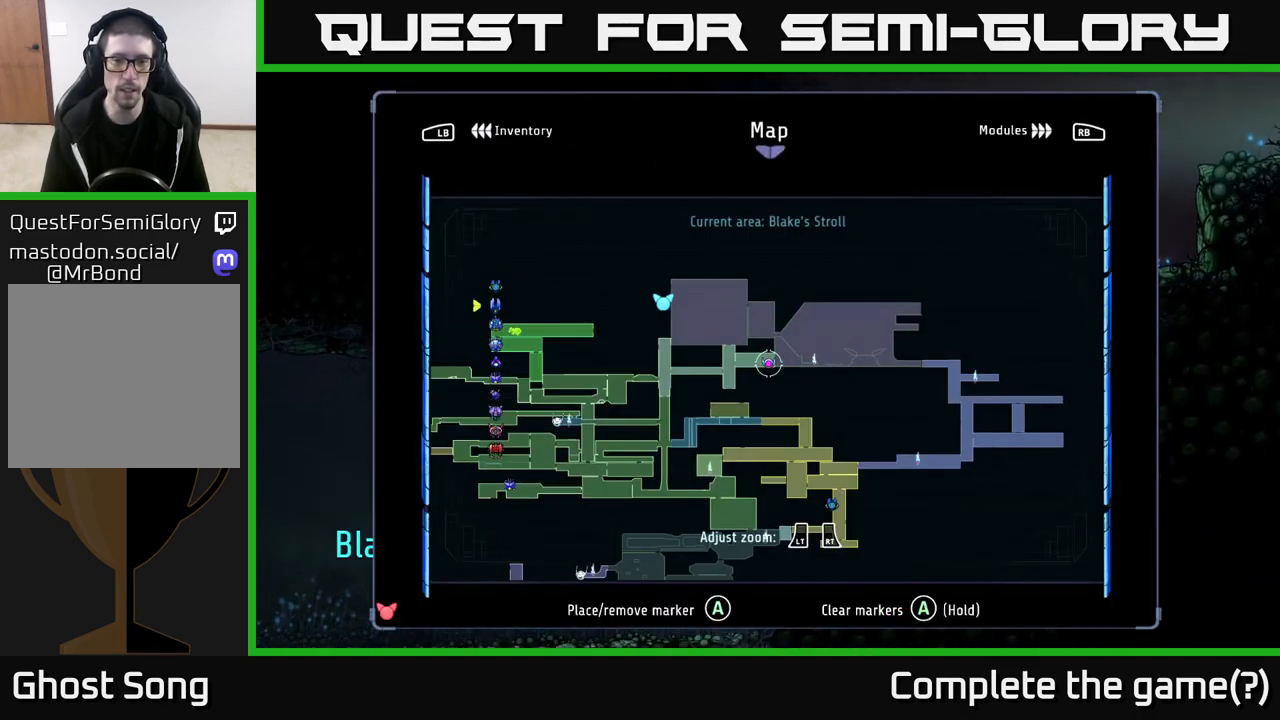
{"buttons": [], "left_stick": "center", "right_stick": "center", "events": []}
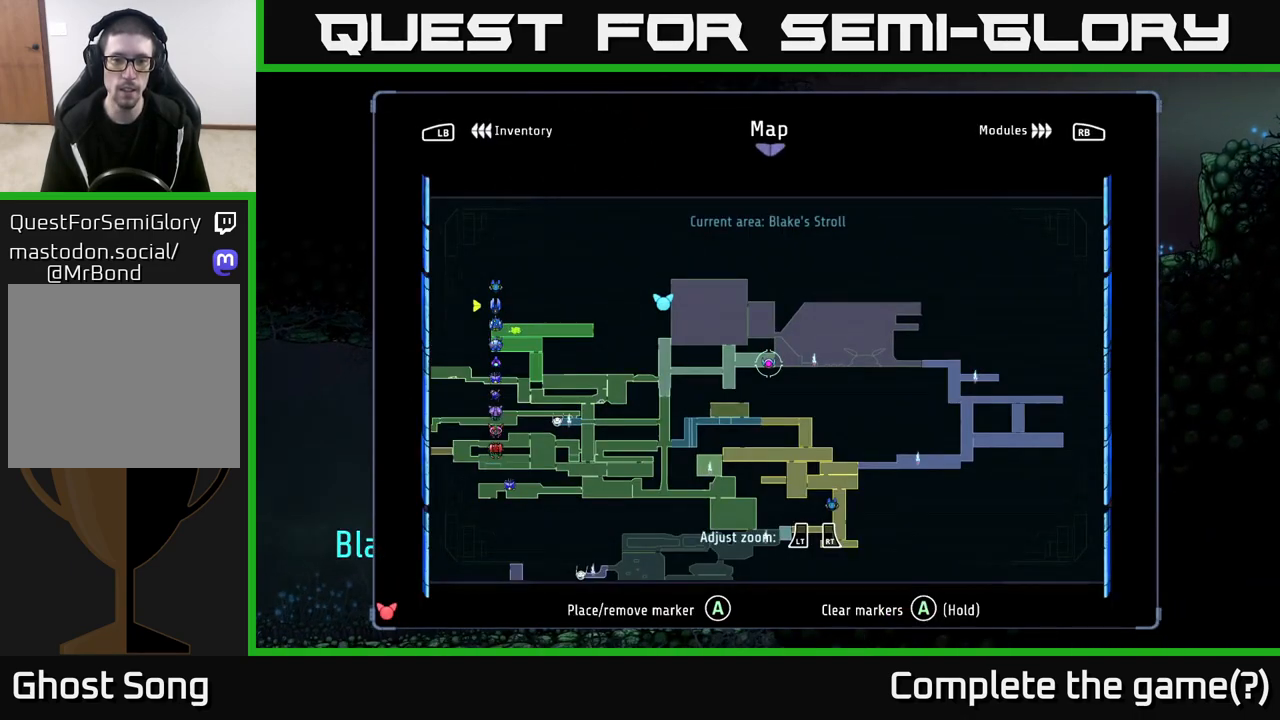
{"buttons": [], "left_stick": "left", "right_stick": "center", "events": [[83, "SELECT", "down"], [167, "SELECT", "up"], [183, "left_stick", "left"]]}
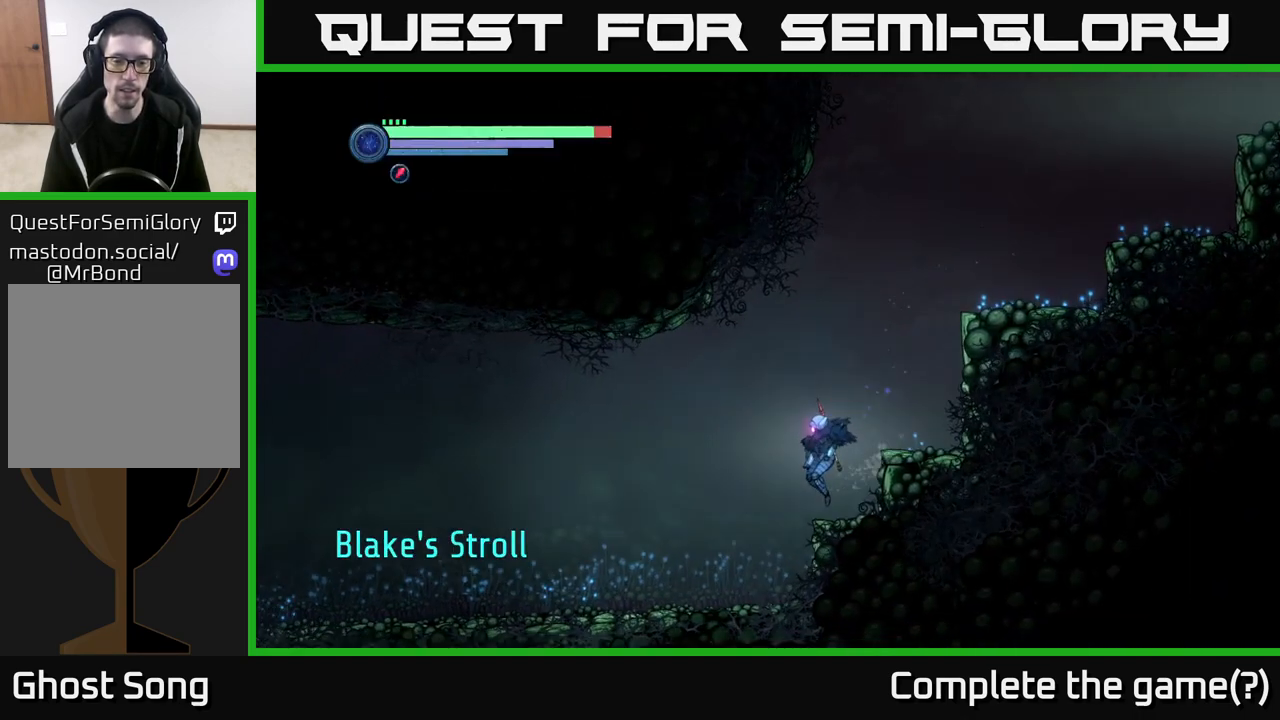
{"buttons": ["R2"], "left_stick": "left", "right_stick": "center", "events": [[350, "R2", "down"]]}
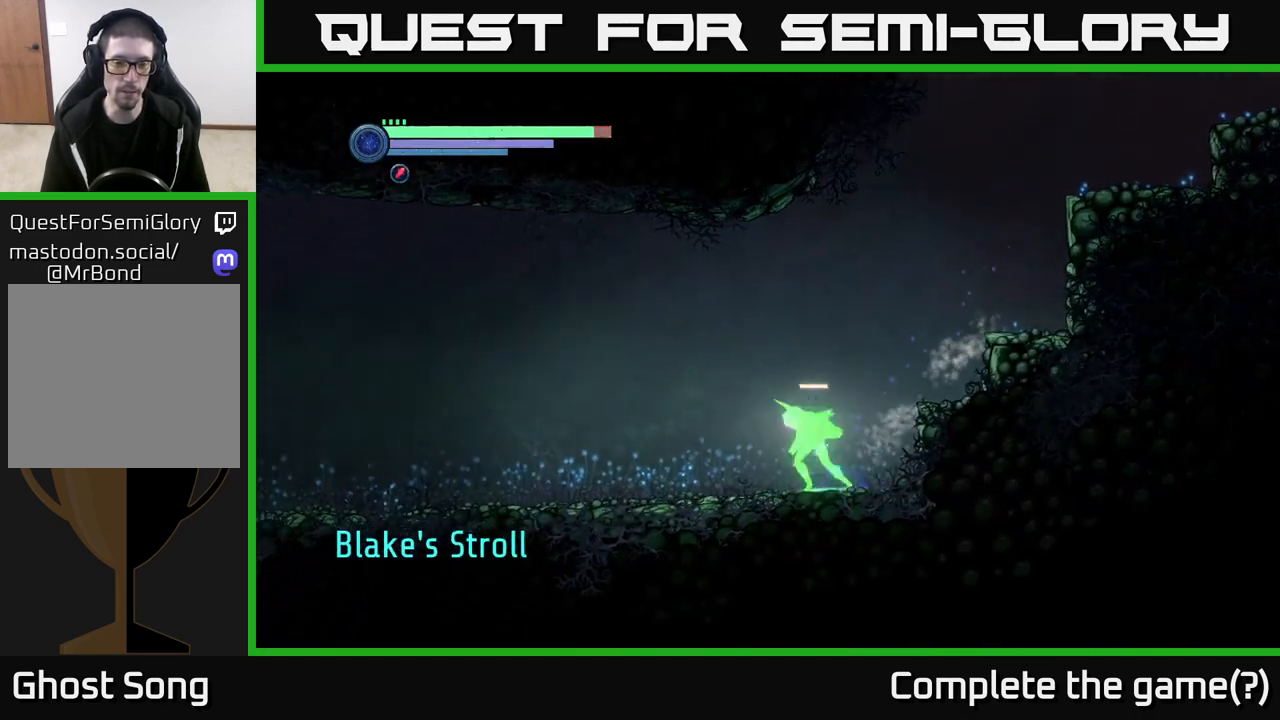
{"buttons": ["R2"], "left_stick": "left", "right_stick": "center", "events": [[17, "R1", "down"], [167, "R1", "up"]]}
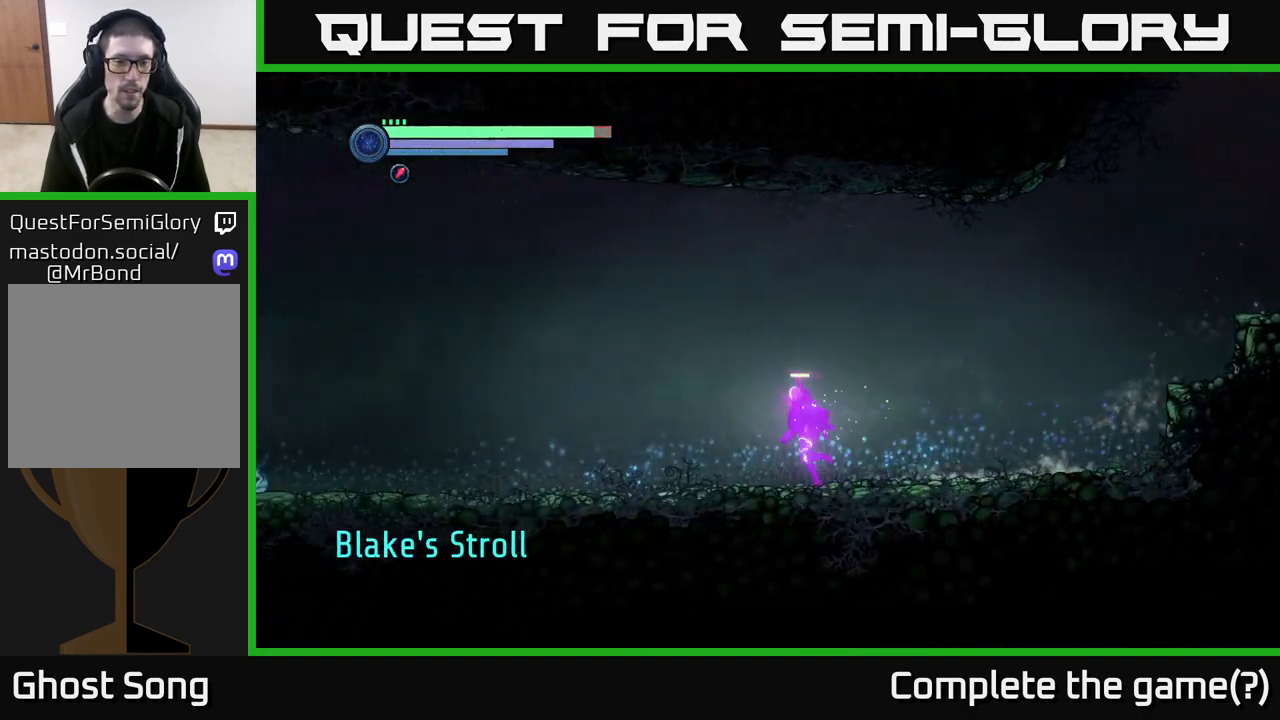
{"buttons": ["R2"], "left_stick": "left", "right_stick": "center", "events": []}
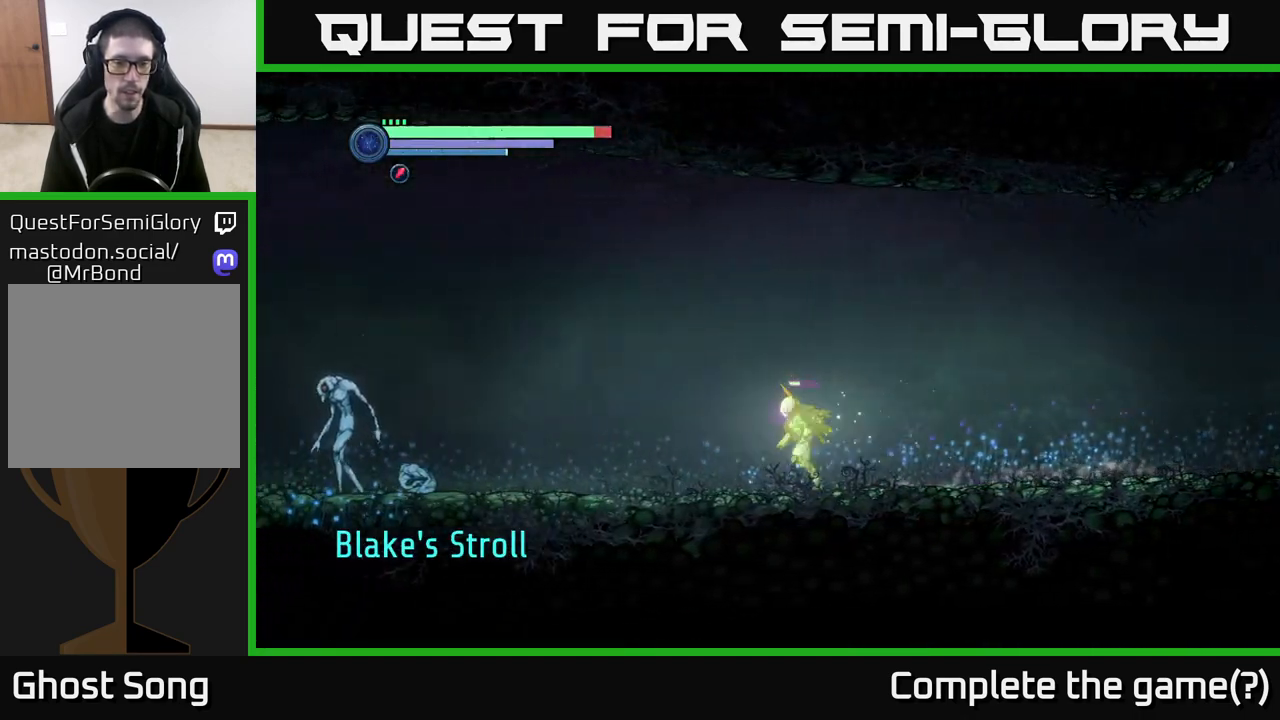
{"buttons": ["L2"], "left_stick": "left", "right_stick": "center", "events": [[450, "R2", "up"], [467, "L2", "down"]]}
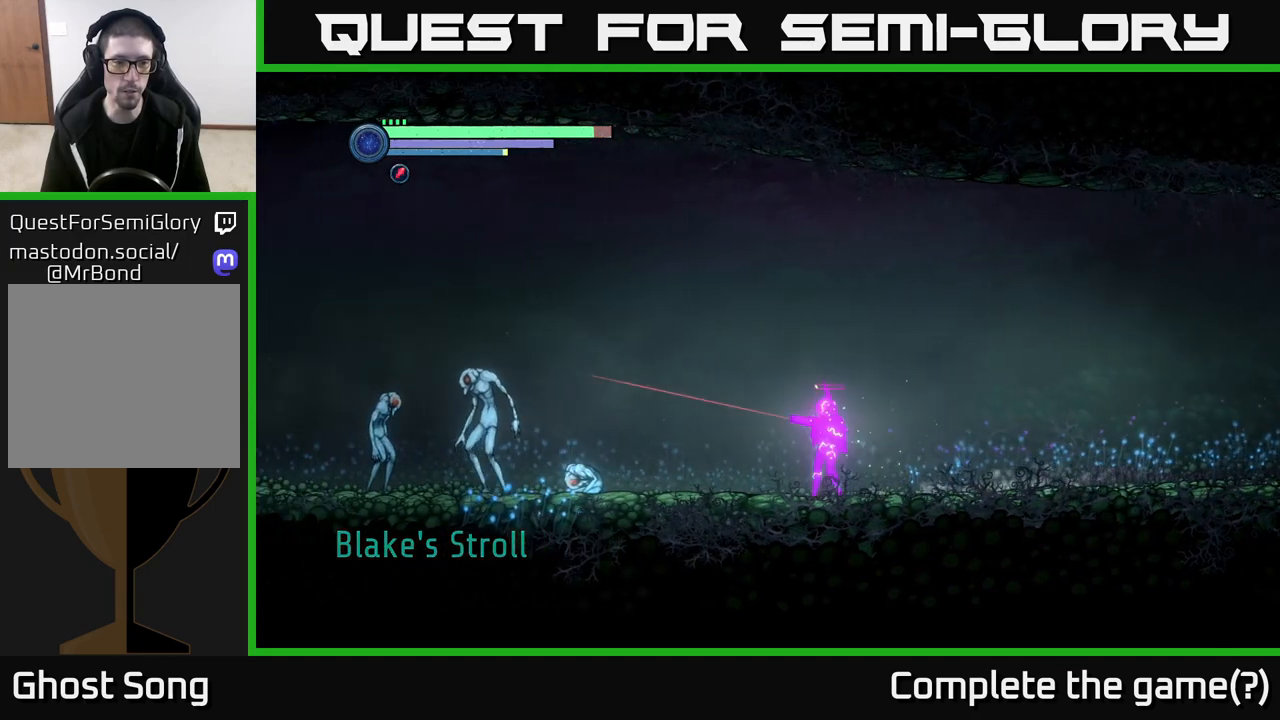
{"buttons": ["L2"], "left_stick": "left", "right_stick": "center", "events": []}
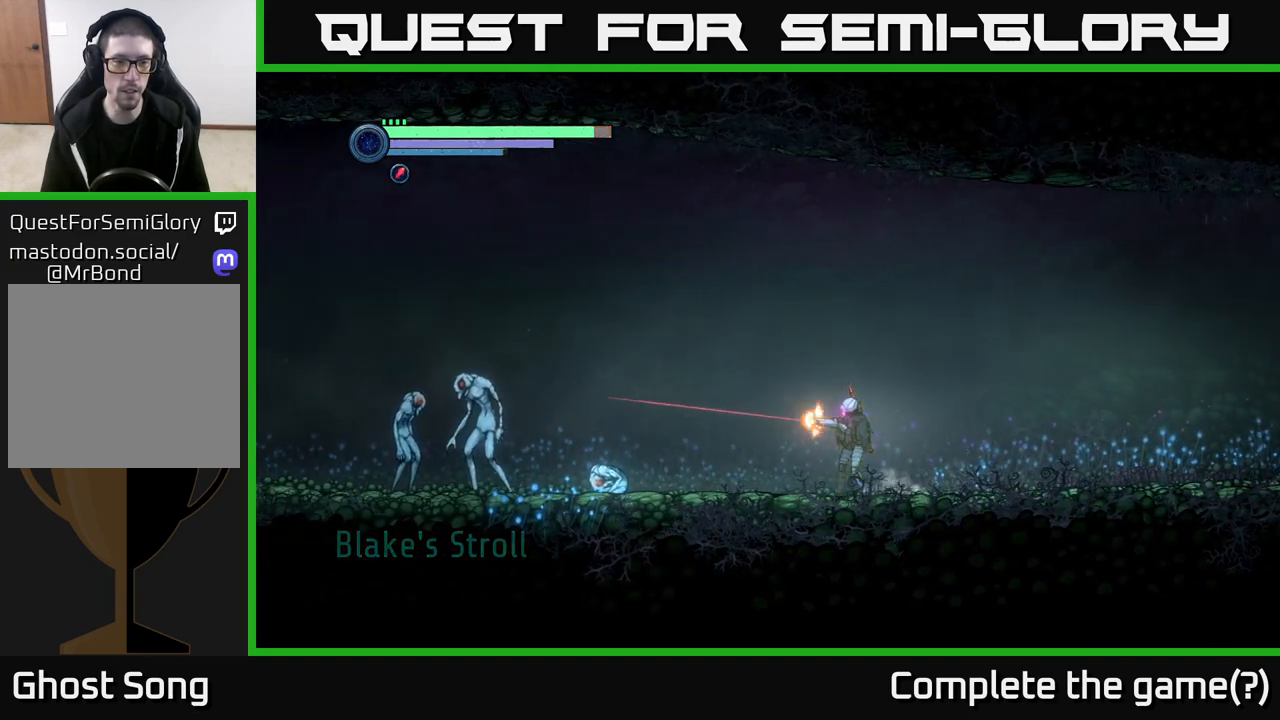
{"buttons": ["L2"], "left_stick": "left", "right_stick": "center", "events": [[50, "X", "down"], [100, "X", "up"], [283, "X", "down"], [333, "X", "up"], [450, "X", "down"], [500, "X", "up"]]}
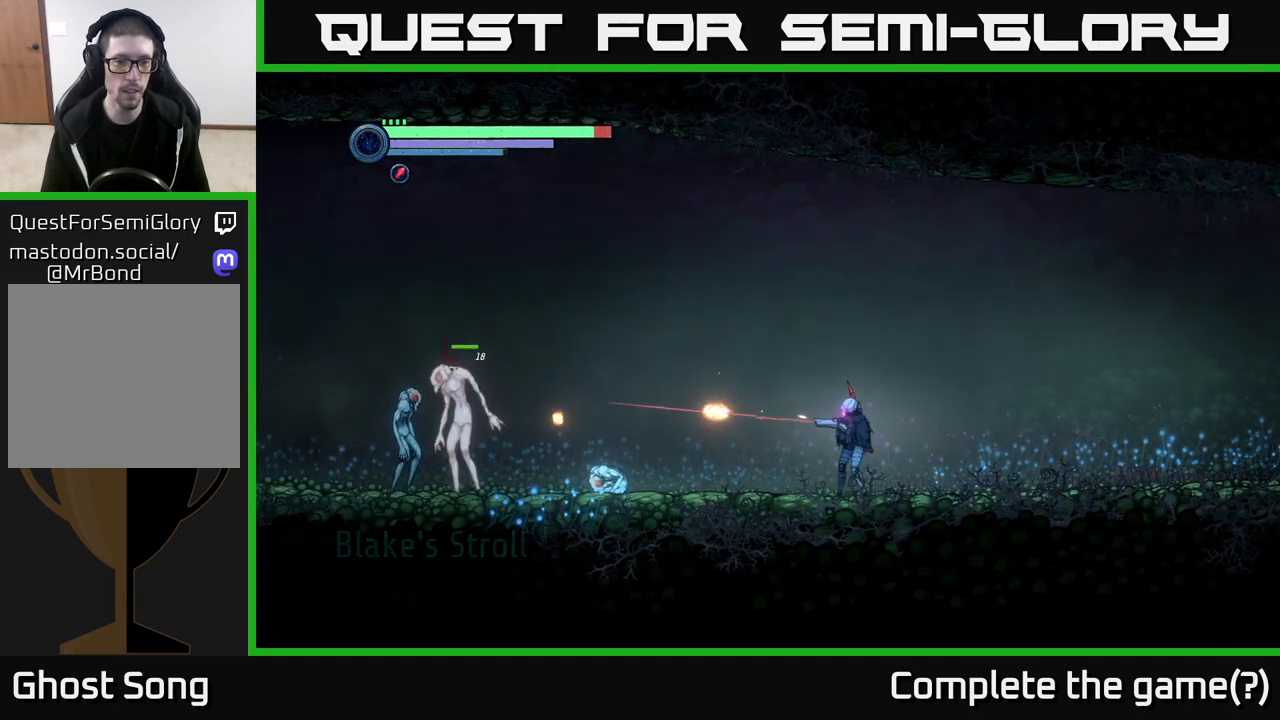
{"buttons": ["L2"], "left_stick": "left", "right_stick": "center", "events": [[83, "X", "down"], [150, "X", "up"], [250, "X", "down"], [317, "X", "up"]]}
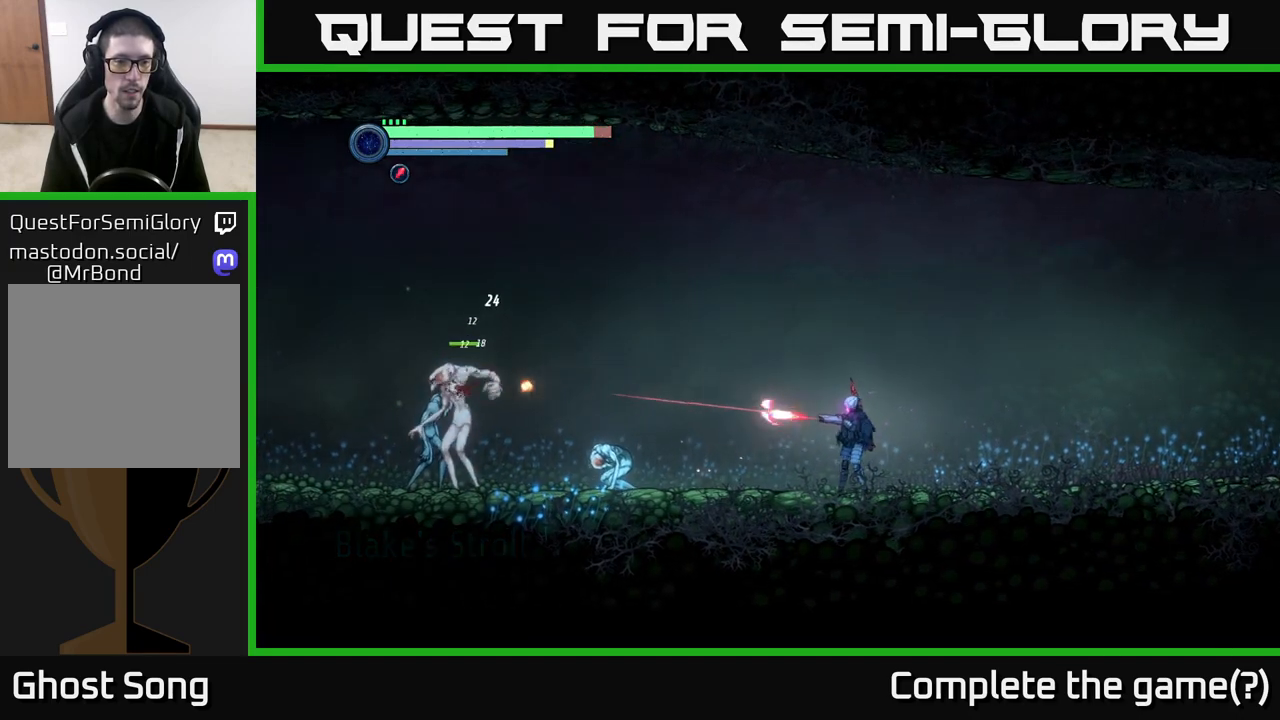
{"buttons": ["L2"], "left_stick": "left", "right_stick": "center", "events": [[17, "Y", "down"], [100, "Y", "up"], [250, "Y", "down"], [367, "Y", "up"]]}
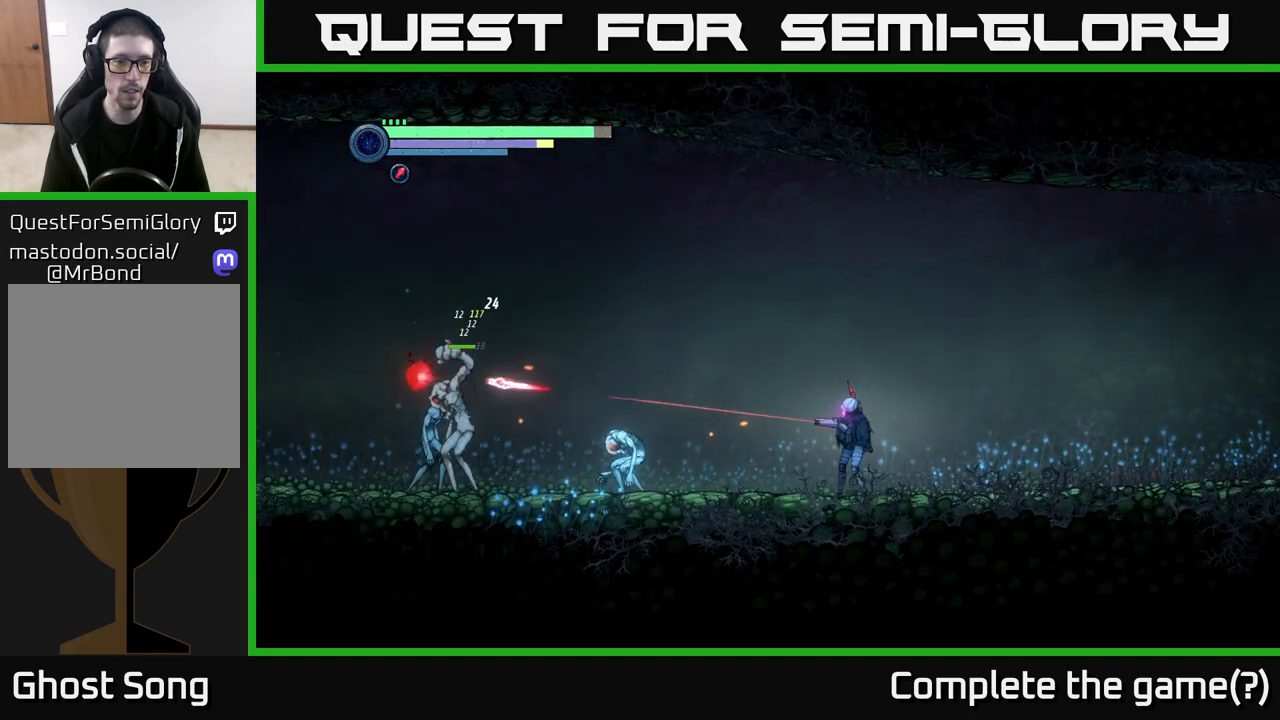
{"buttons": ["L2"], "left_stick": "left", "right_stick": "center", "events": [[50, "Y", "down"], [117, "Y", "up"]]}
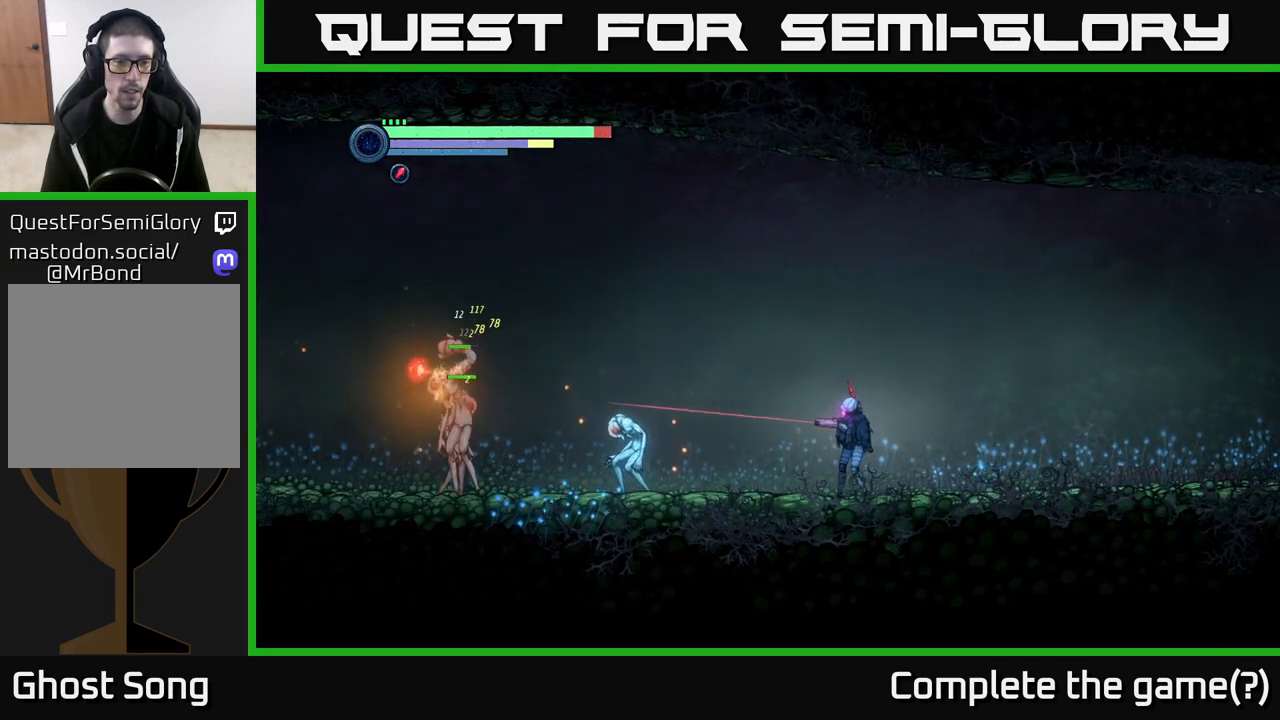
{"buttons": ["X", "L2"], "left_stick": "left", "right_stick": "center", "events": [[267, "X", "down"], [333, "X", "up"], [450, "X", "down"]]}
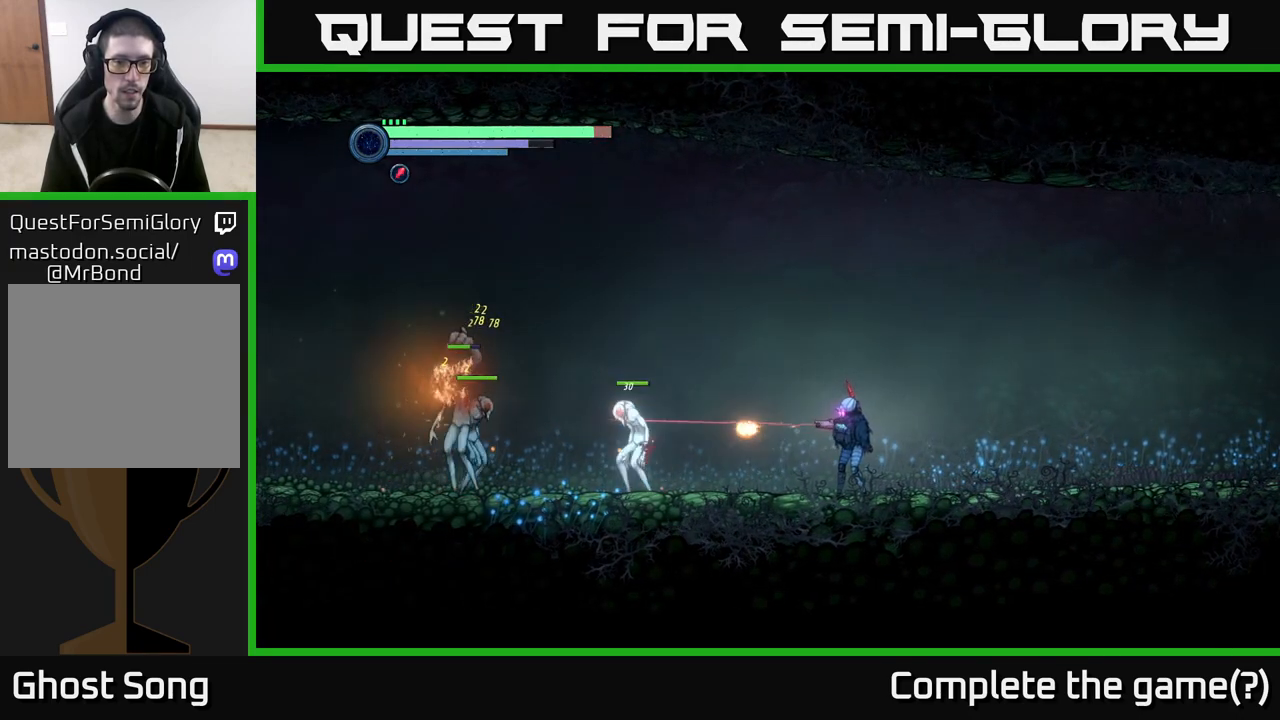
{"buttons": [], "left_stick": "left", "right_stick": "center", "events": [[33, "X", "up"], [117, "X", "down"], [183, "X", "up"], [300, "X", "down"], [350, "X", "up"], [417, "L2", "up"]]}
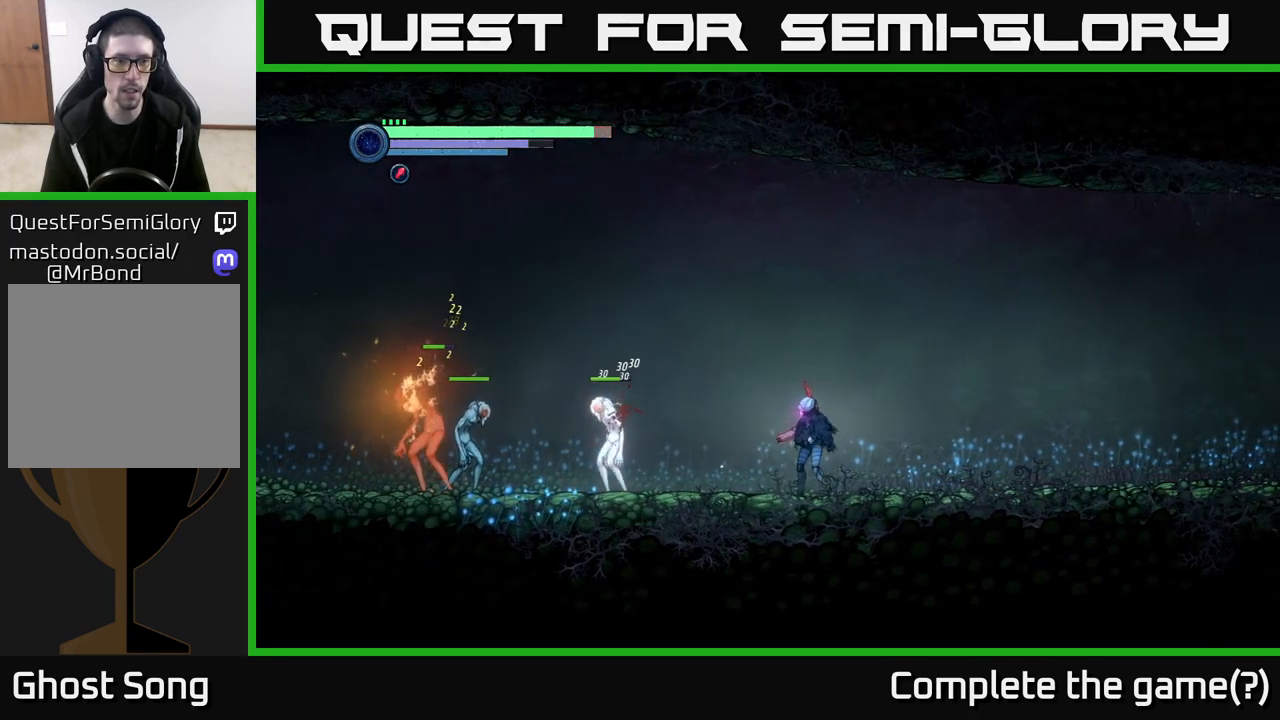
{"buttons": [], "left_stick": "center", "right_stick": "center", "events": [[33, "left_stick", "center"], [283, "DPAD_RIGHT", "down"], [367, "DPAD_RIGHT", "up"]]}
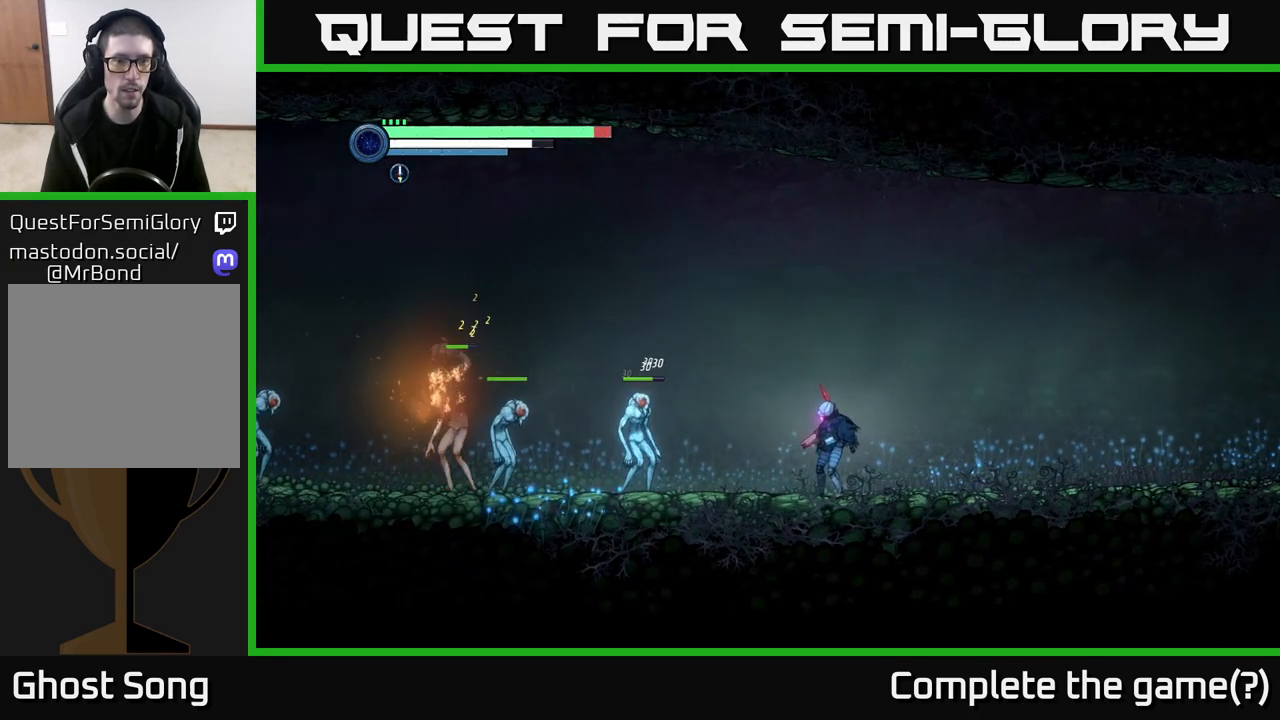
{"buttons": ["L2"], "left_stick": "right", "right_stick": "center", "events": [[67, "left_stick", "right"], [483, "L2", "down"]]}
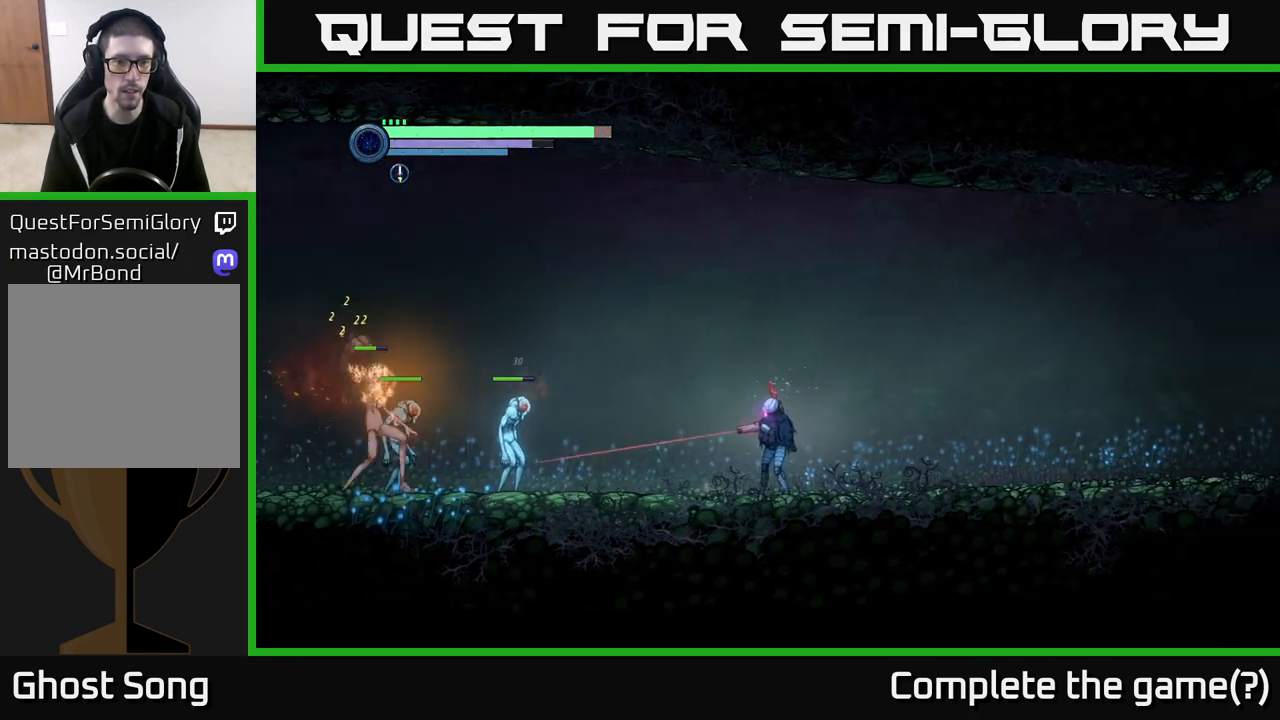
{"buttons": ["L2"], "left_stick": "left", "right_stick": "center", "events": [[17, "left_stick", "left"], [167, "Y", "down"], [267, "Y", "up"], [417, "Y", "down"], [500, "Y", "up"]]}
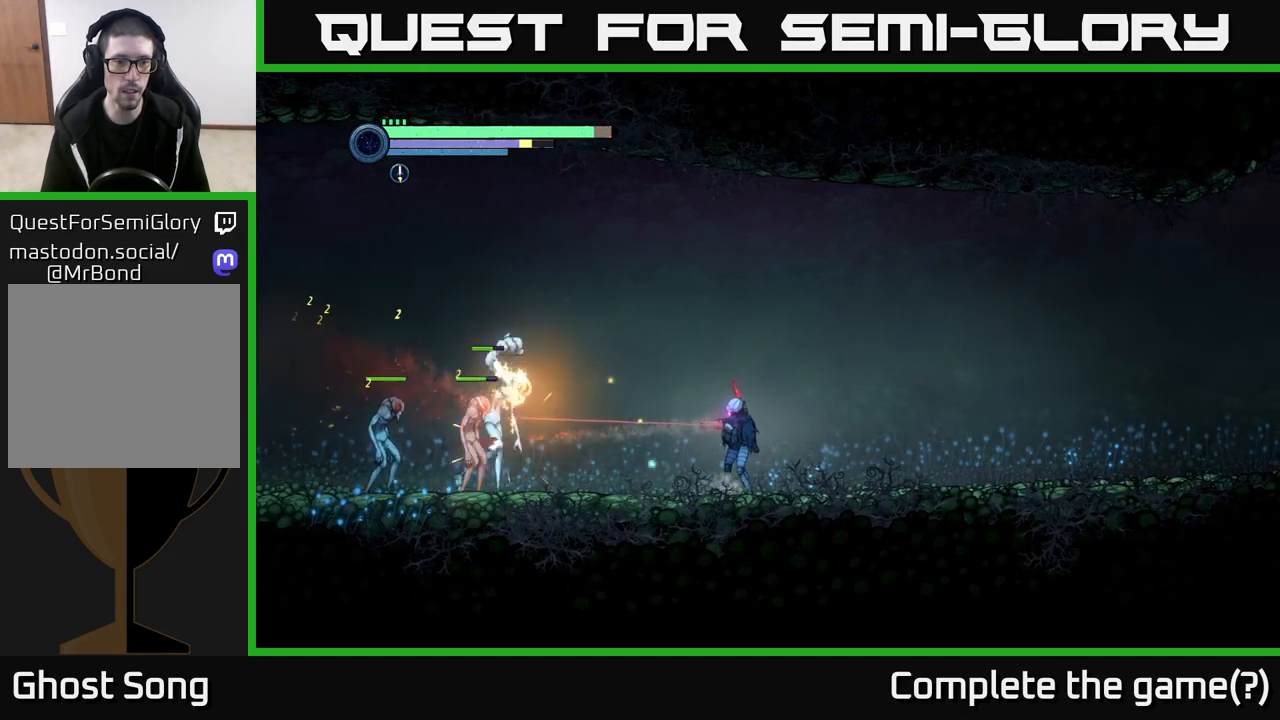
{"buttons": ["R2"], "left_stick": "right", "right_stick": "center", "events": [[117, "Y", "down"], [217, "Y", "up"], [283, "L2", "up"], [283, "left_stick", "right"], [333, "R2", "down"]]}
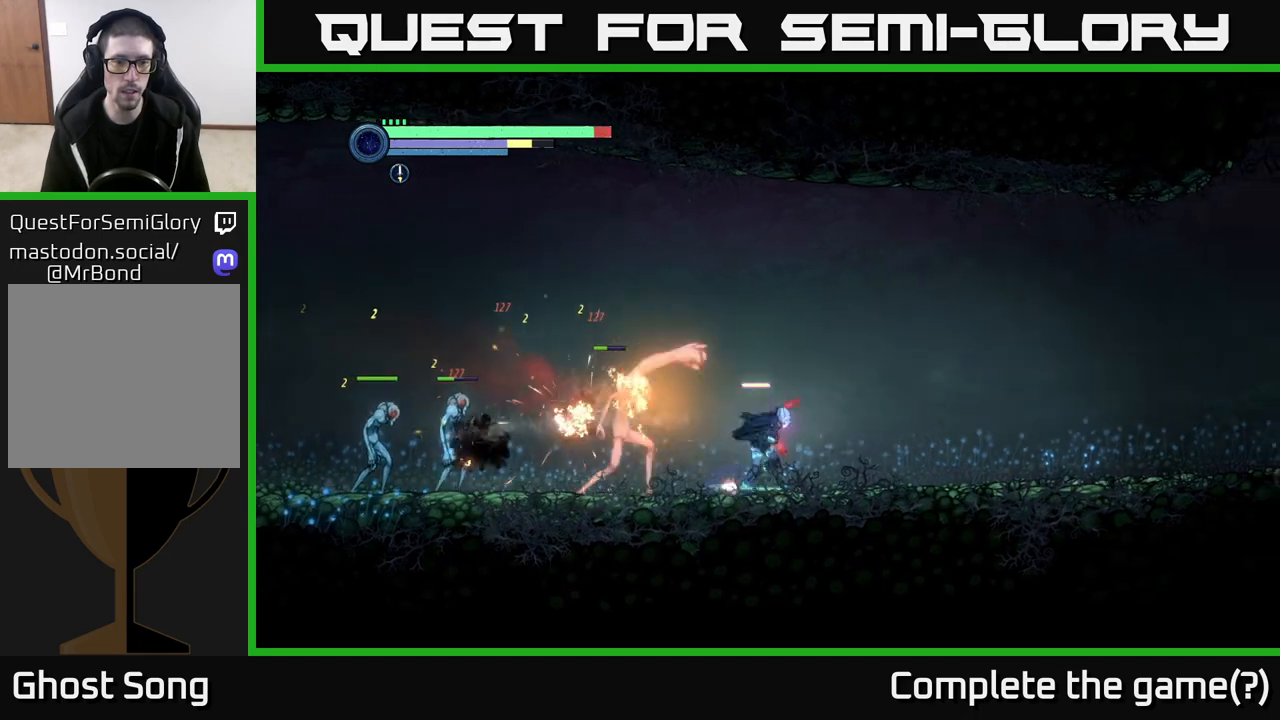
{"buttons": ["R2"], "left_stick": "right", "right_stick": "center", "events": [[33, "R1", "down"], [233, "R1", "up"]]}
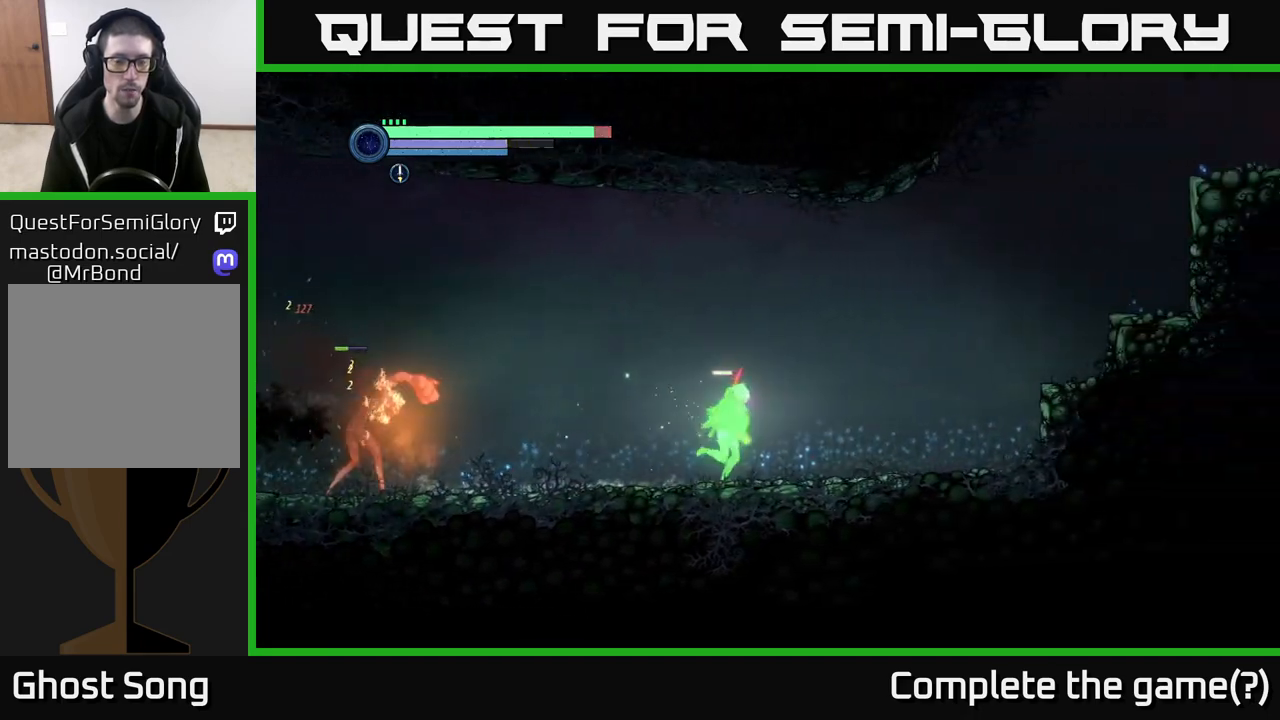
{"buttons": [], "left_stick": "left", "right_stick": "center", "events": [[117, "left_stick", "left"], [217, "R2", "up"]]}
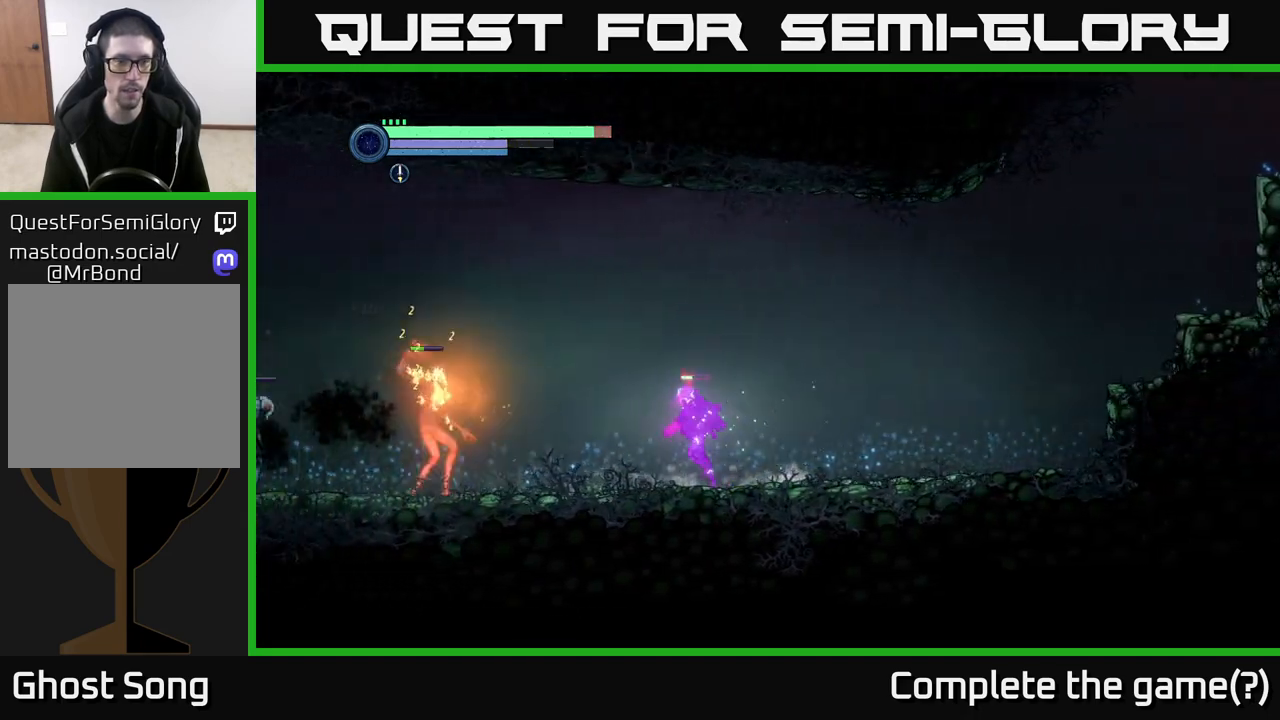
{"buttons": [], "left_stick": "center", "right_stick": "center", "events": [[50, "left_stick", "center"], [250, "X", "down"], [317, "X", "up"], [417, "X", "down"], [500, "X", "up"]]}
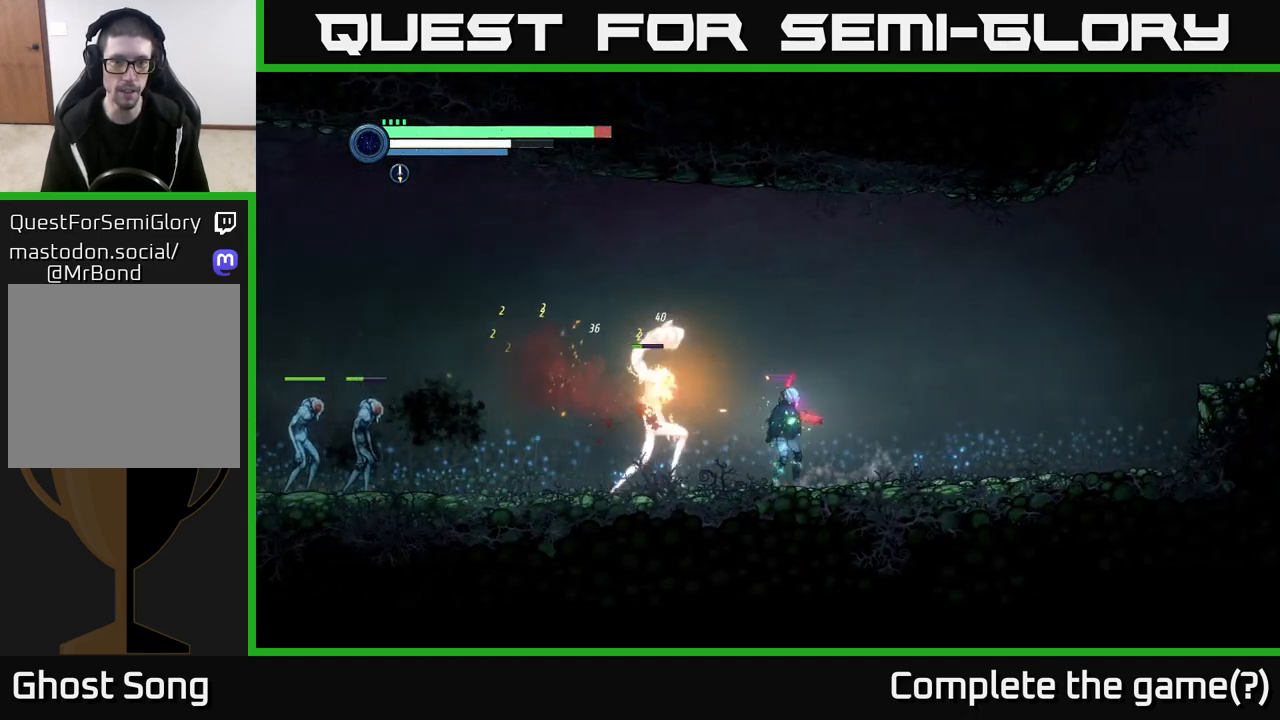
{"buttons": ["R2"], "left_stick": "right", "right_stick": "center", "events": [[17, "left_stick", "right"], [83, "R2", "down"], [250, "A", "down"], [367, "A", "up"]]}
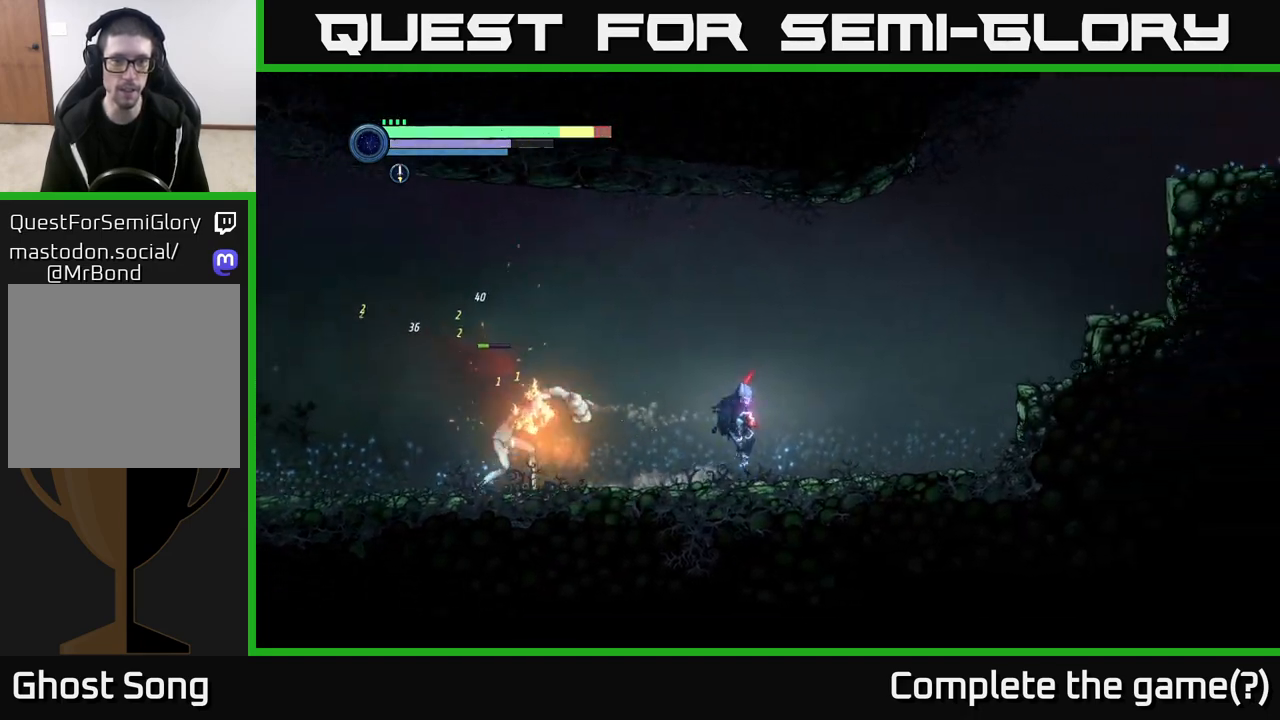
{"buttons": ["B"], "left_stick": "left", "right_stick": "center", "events": [[33, "left_stick", "left"], [167, "R2", "up"], [500, "B", "down"]]}
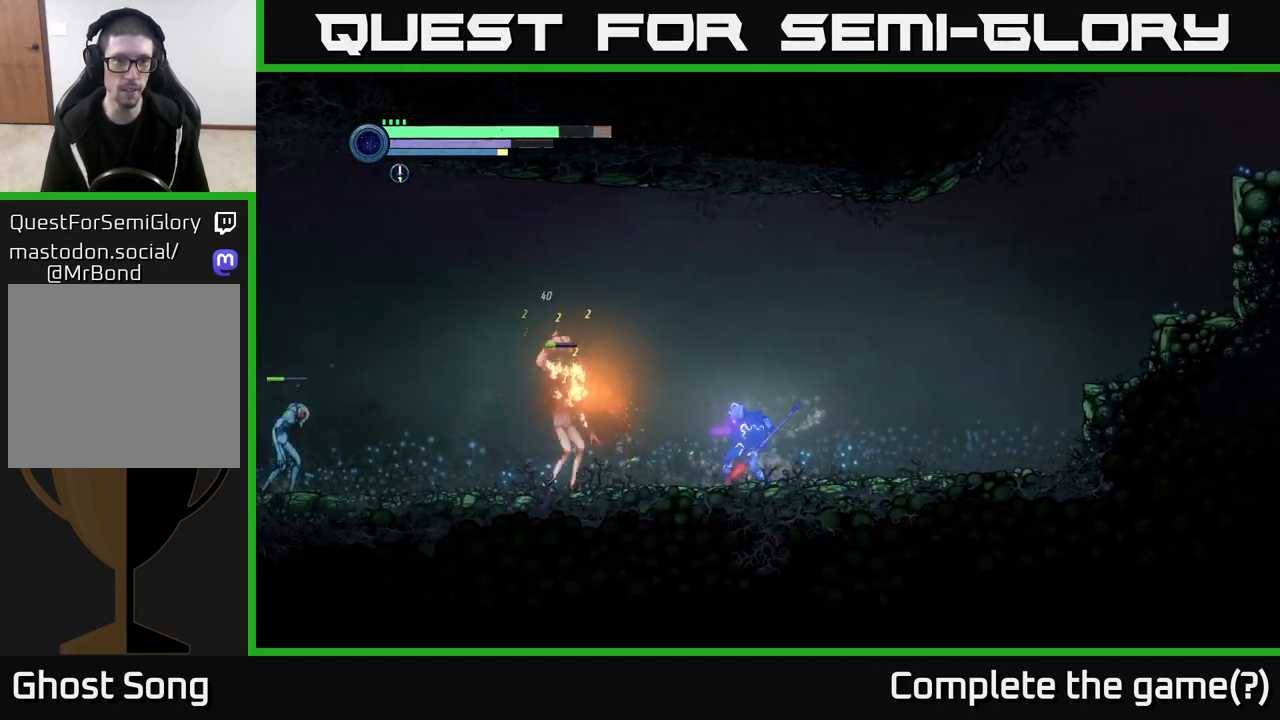
{"buttons": ["B"], "left_stick": "center", "right_stick": "center", "events": [[117, "B", "up"], [250, "left_stick", "center"], [283, "B", "down"], [383, "B", "up"], [483, "B", "down"]]}
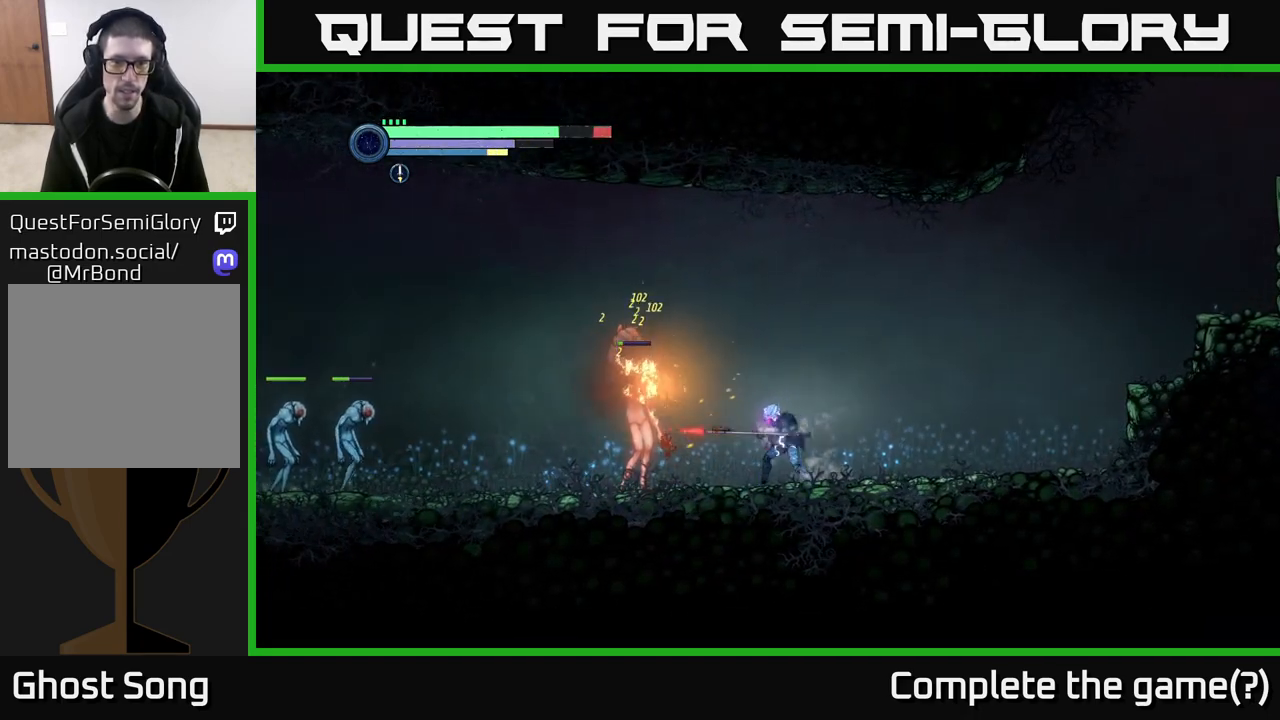
{"buttons": ["R2"], "left_stick": "left", "right_stick": "center", "events": [[33, "left_stick", "right"], [67, "R2", "down"], [83, "B", "up"], [167, "R1", "down"], [400, "R1", "up"], [433, "left_stick", "left"]]}
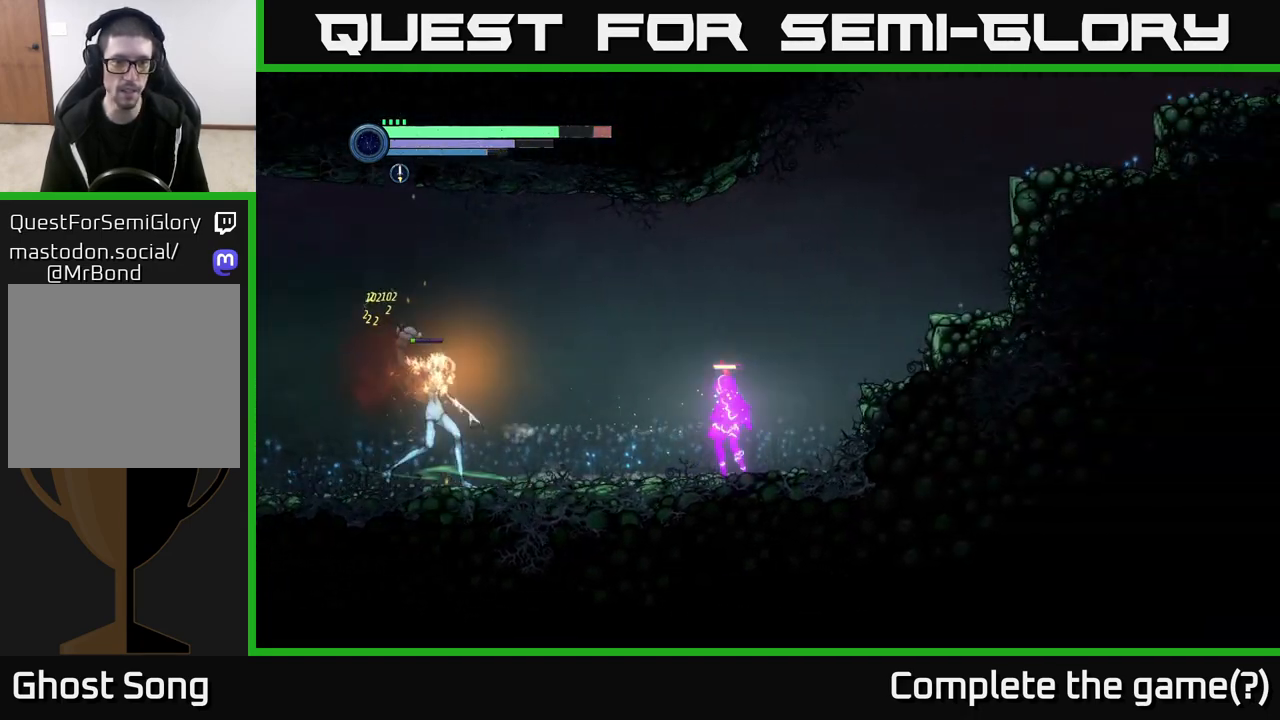
{"buttons": [], "left_stick": "center", "right_stick": "center", "events": [[133, "R2", "up"], [283, "X", "down"], [333, "X", "up"], [433, "X", "down"], [450, "left_stick", "center"], [483, "X", "up"]]}
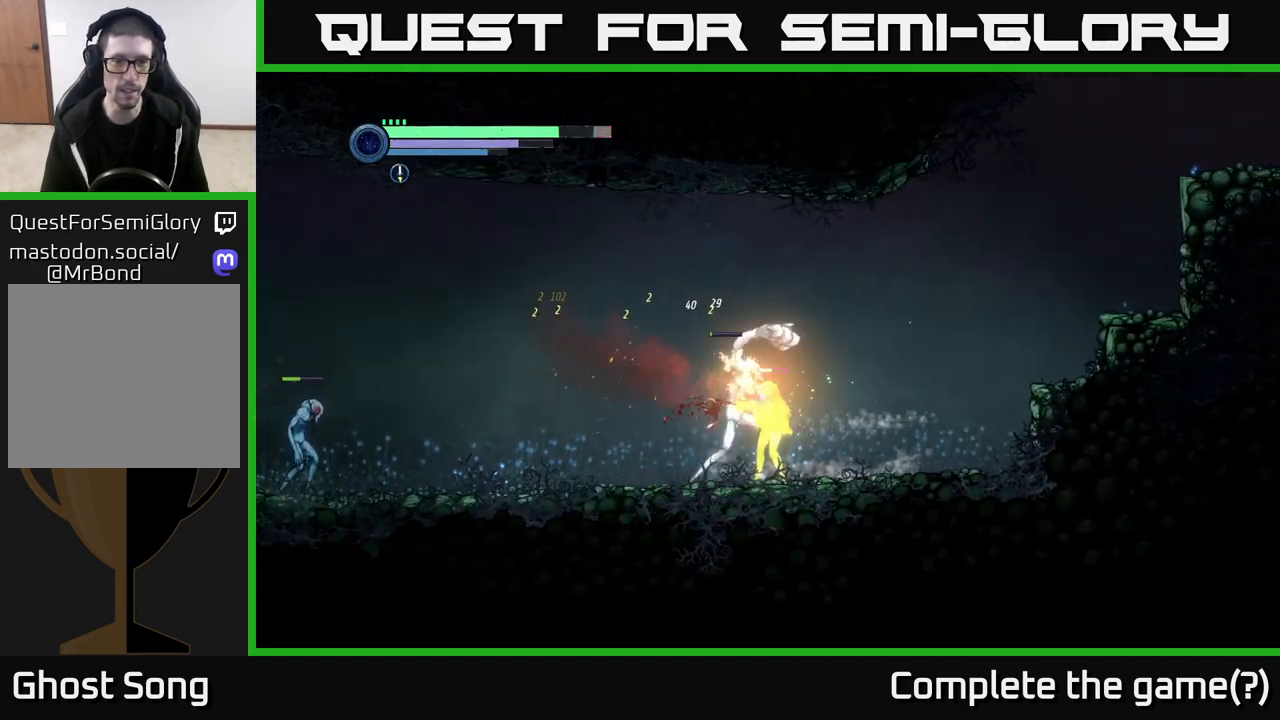
{"buttons": ["B"], "left_stick": "center", "right_stick": "center", "events": [[67, "R2", "down"], [183, "B", "down"], [183, "R2", "up"], [317, "B", "up"], [467, "B", "down"]]}
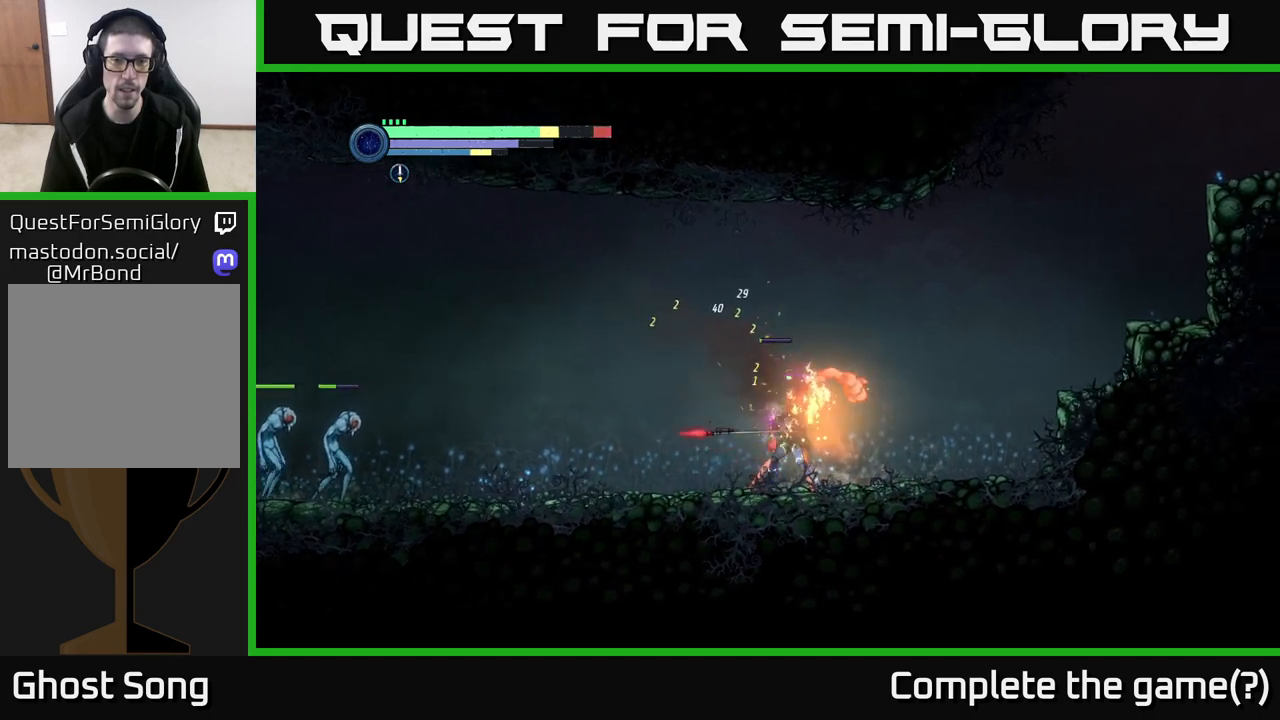
{"buttons": [], "left_stick": "left", "right_stick": "center", "events": [[50, "B", "up"], [183, "B", "down"], [300, "B", "up"], [433, "left_stick", "left"]]}
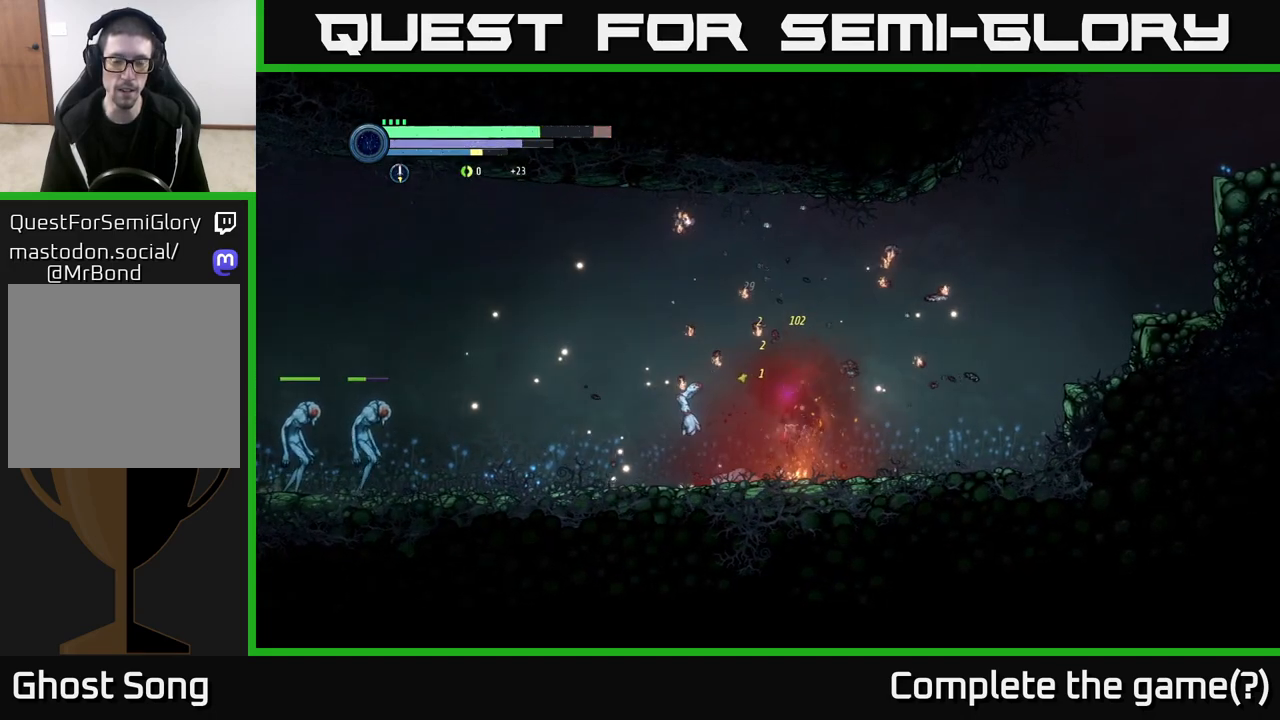
{"buttons": ["X"], "left_stick": "left", "right_stick": "center", "events": [[200, "R2", "down"], [433, "R2", "up"], [483, "X", "down"]]}
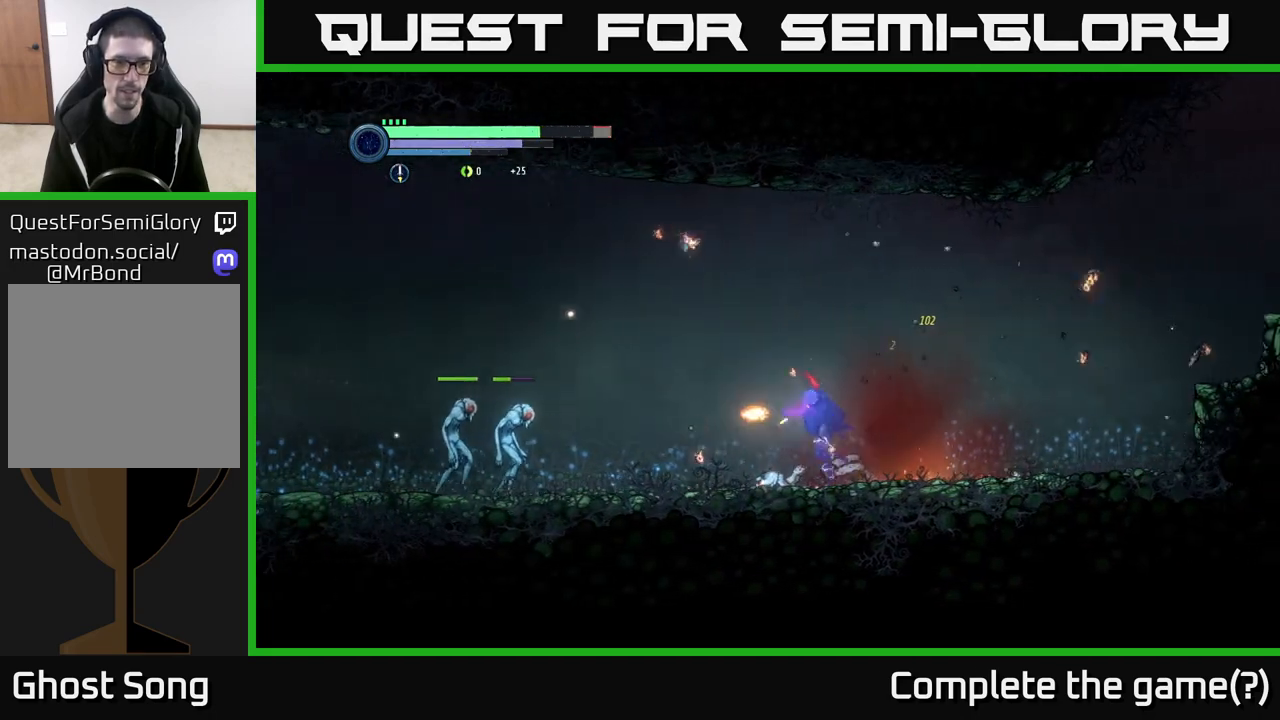
{"buttons": ["Y", "L2"], "left_stick": "left", "right_stick": "center", "events": [[67, "X", "up"], [167, "X", "down"], [233, "X", "up"], [283, "L2", "down"], [417, "Y", "down"]]}